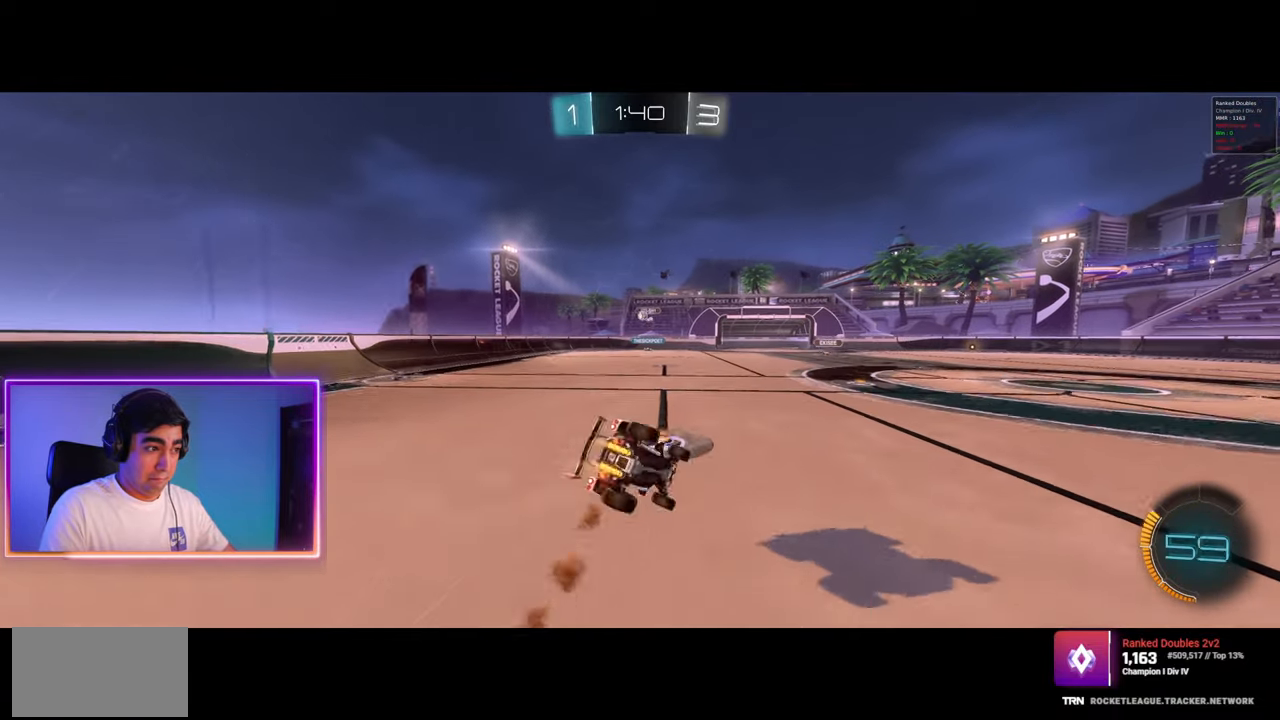
Gameplay with keyboard and mouse; each line is a JSON object with the keys and mouse buttons held at the frame after it. "events" lists presses ("down") and releases ("up") of "a", "ctrl", "d", "e", "q", "s", "shift", "space", "w", "mouse_left", "mouse_wheel", "mouse_right", "mouse_mb4" and "mouse_mb5" between this image and that frame as [ms after this image, input, new state], when the widget could be followed in between. "mouse_left", "mouse_wheel", "mouse_right", "mouse_mb4", "mouse_mb5" = the "left", "wheel", "right", "mb4", "mb5" buttons of the "mouse" list. No other keys are recorded. "wheel" means that the mouse wheel is clicked or scrolled. Mouse movement is not recorded.
{"keys": [], "mouse": [], "events": [[17, "mouse_left", "up"], [17, "w", "up"], [33, "mouse_right", "up"], [417, "a", "up"], [433, "q", "up"]]}
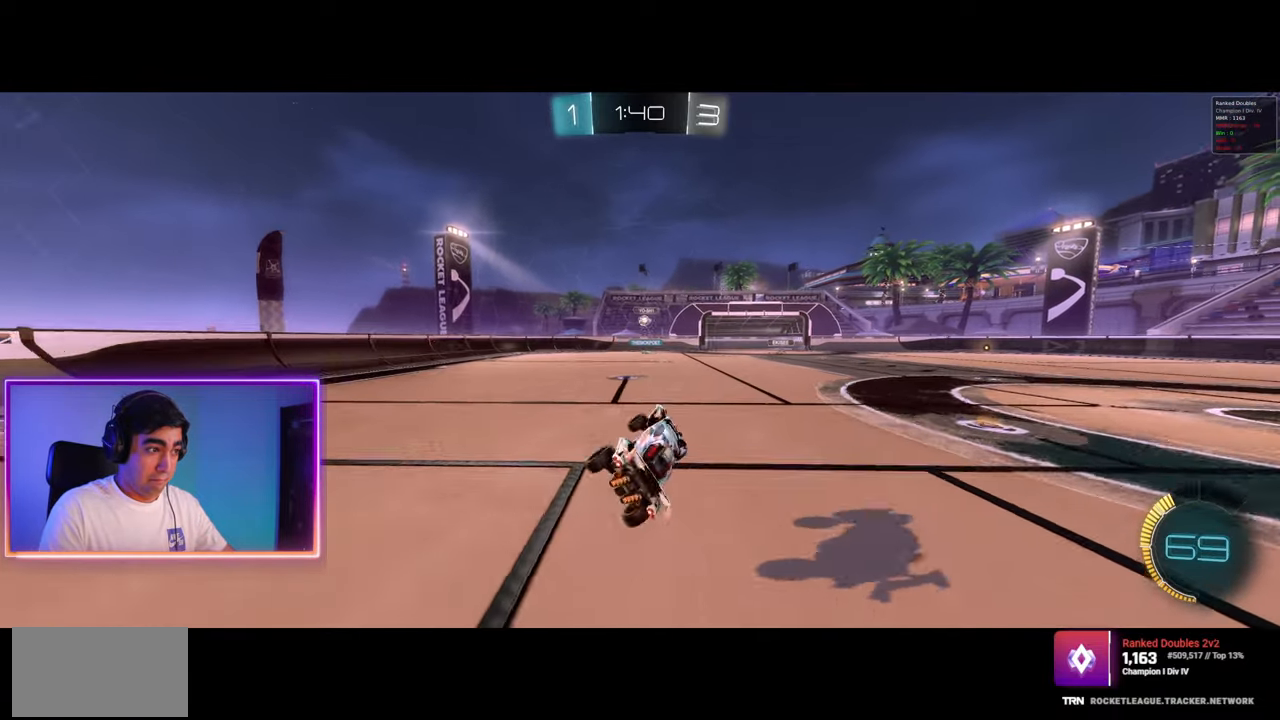
{"keys": ["a"], "mouse": [], "events": [[450, "a", "down"]]}
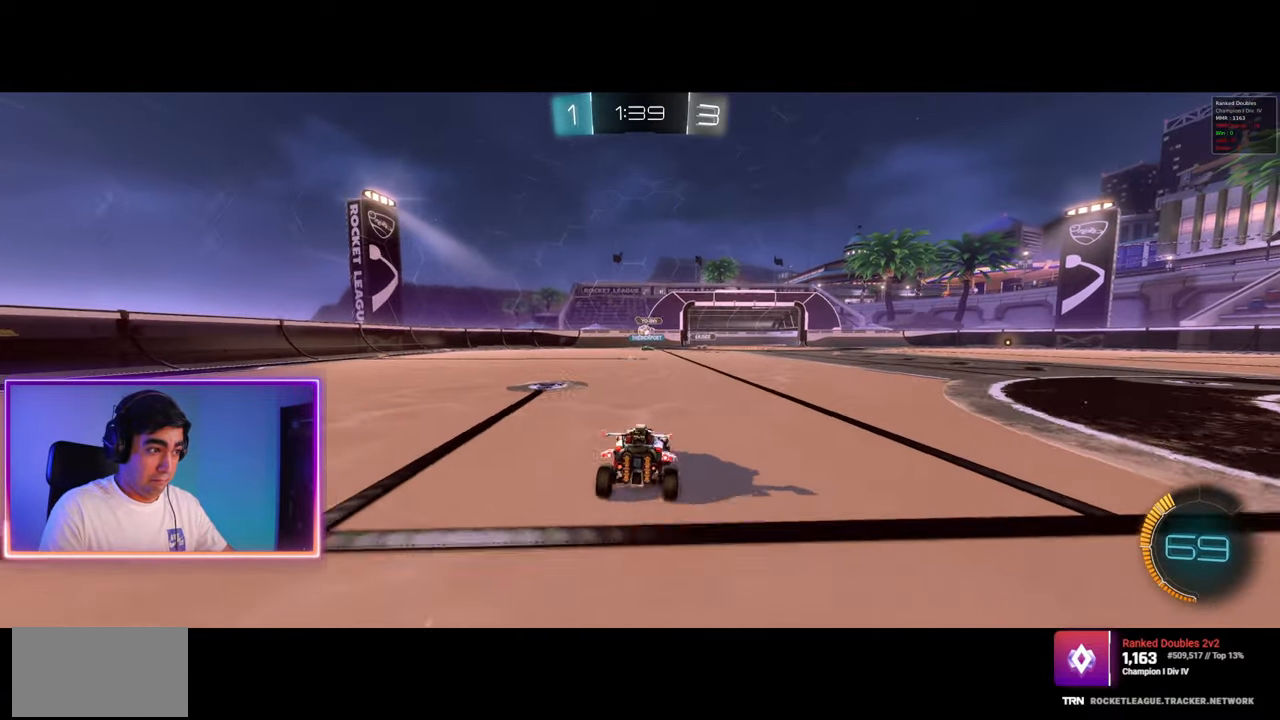
{"keys": ["a", "w"], "mouse": [], "events": [[150, "w", "down"]]}
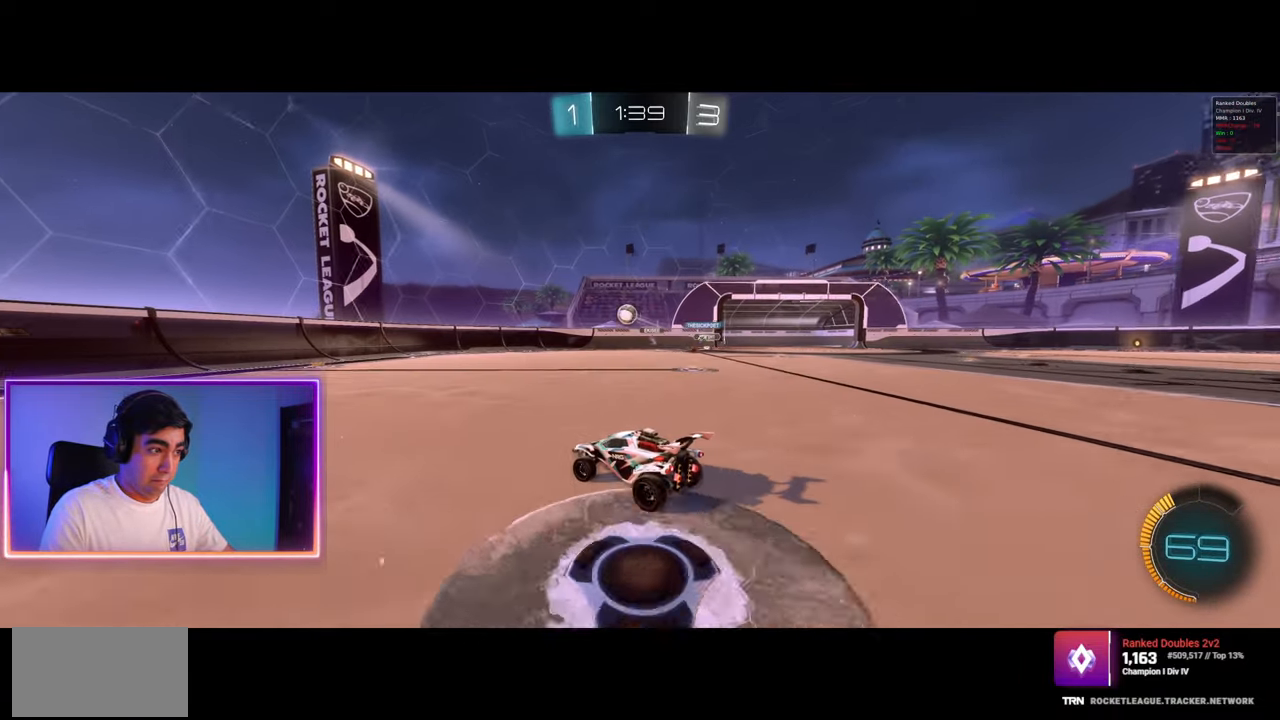
{"keys": ["a", "d", "s", "shift"], "mouse": [], "events": [[150, "w", "up"], [183, "shift", "down"], [250, "shift", "up"], [267, "s", "down"], [283, "d", "down"], [467, "shift", "down"]]}
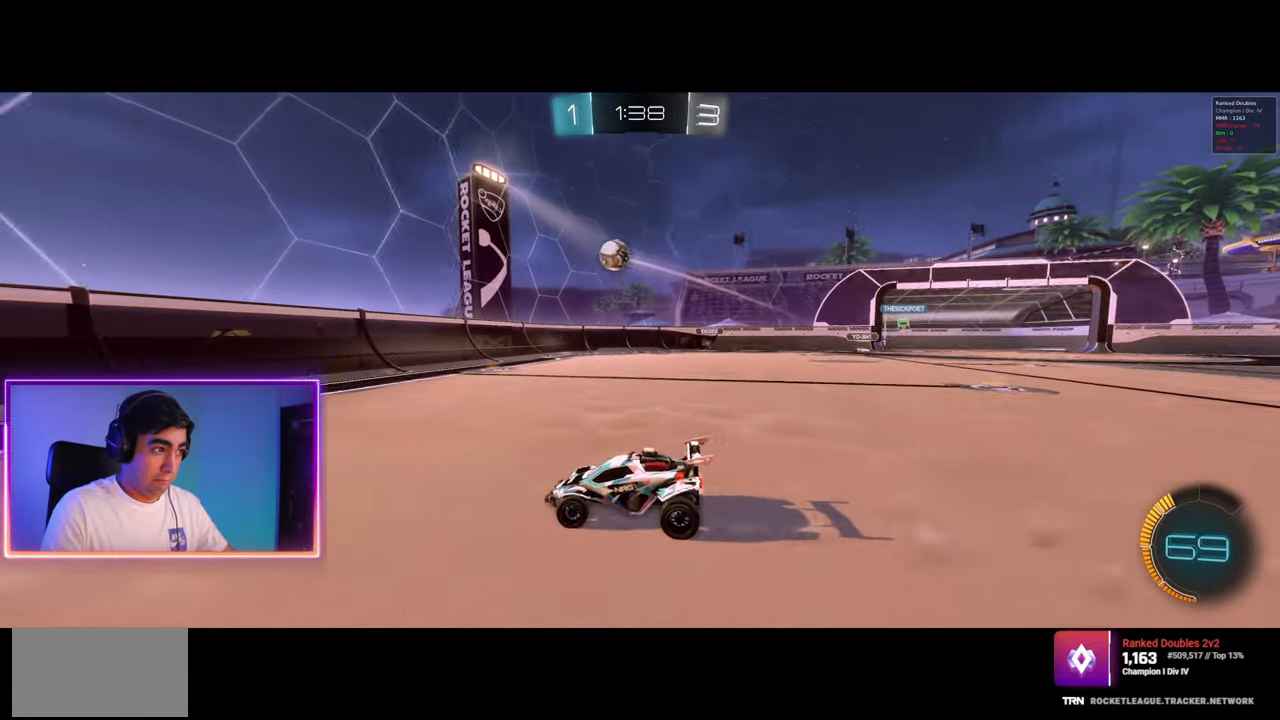
{"keys": ["s"], "mouse": [], "events": [[67, "d", "up"], [67, "shift", "up"], [450, "a", "up"]]}
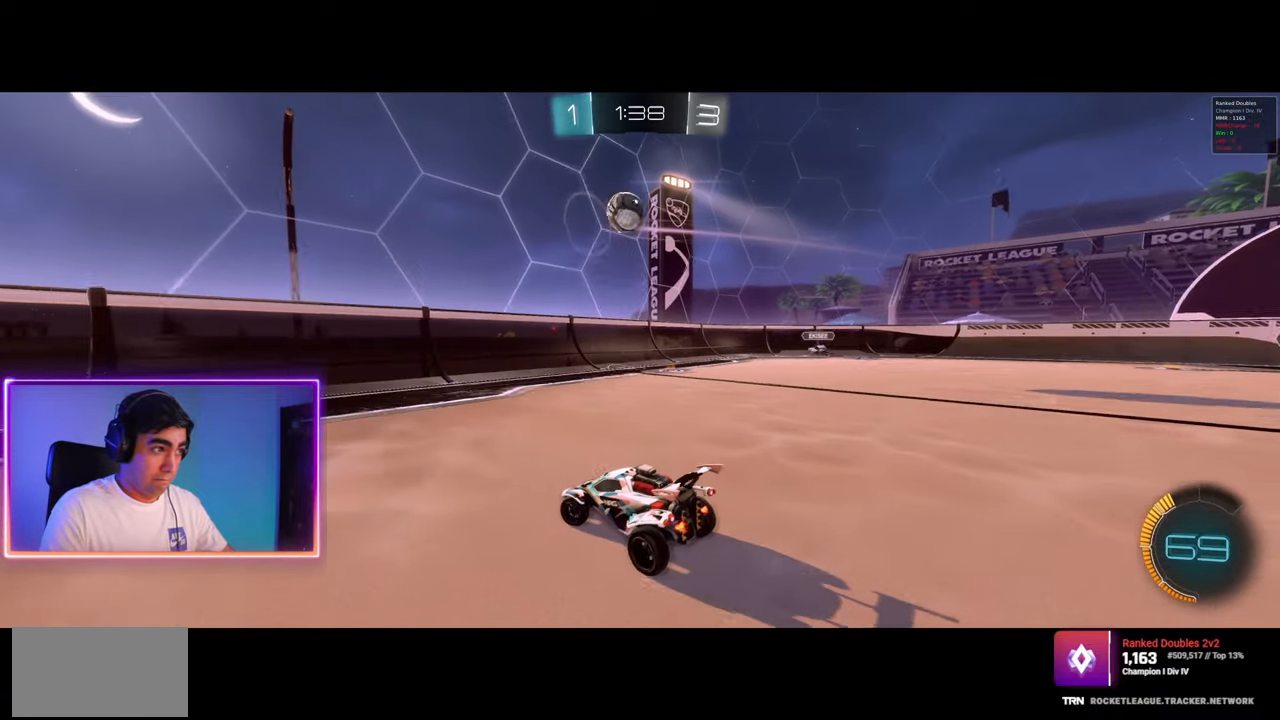
{"keys": ["a", "s"], "mouse": [], "events": [[183, "s", "up"], [350, "s", "down"], [433, "a", "down"]]}
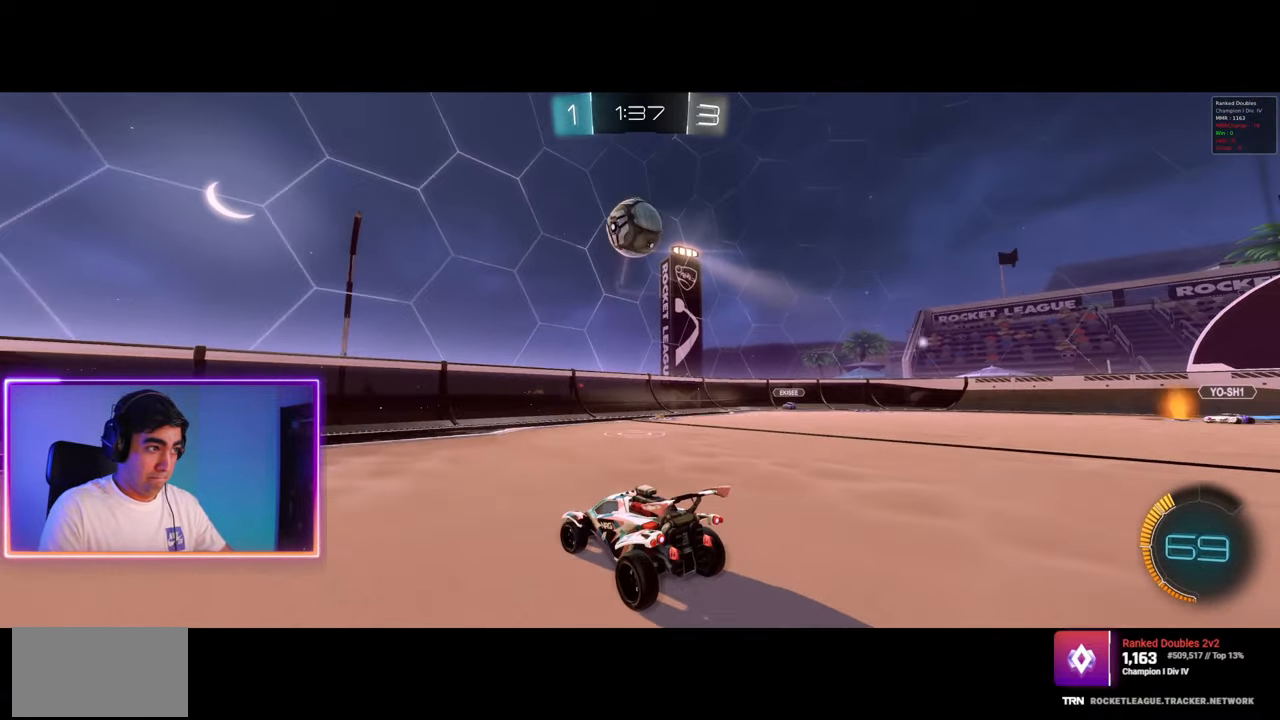
{"keys": ["a"], "mouse": ["left"], "events": [[33, "mouse_right", "down"], [50, "a", "up"], [83, "s", "up"], [183, "mouse_right", "up"], [217, "mouse_right", "down"], [300, "mouse_left", "down"], [317, "a", "down"], [417, "mouse_right", "up"]]}
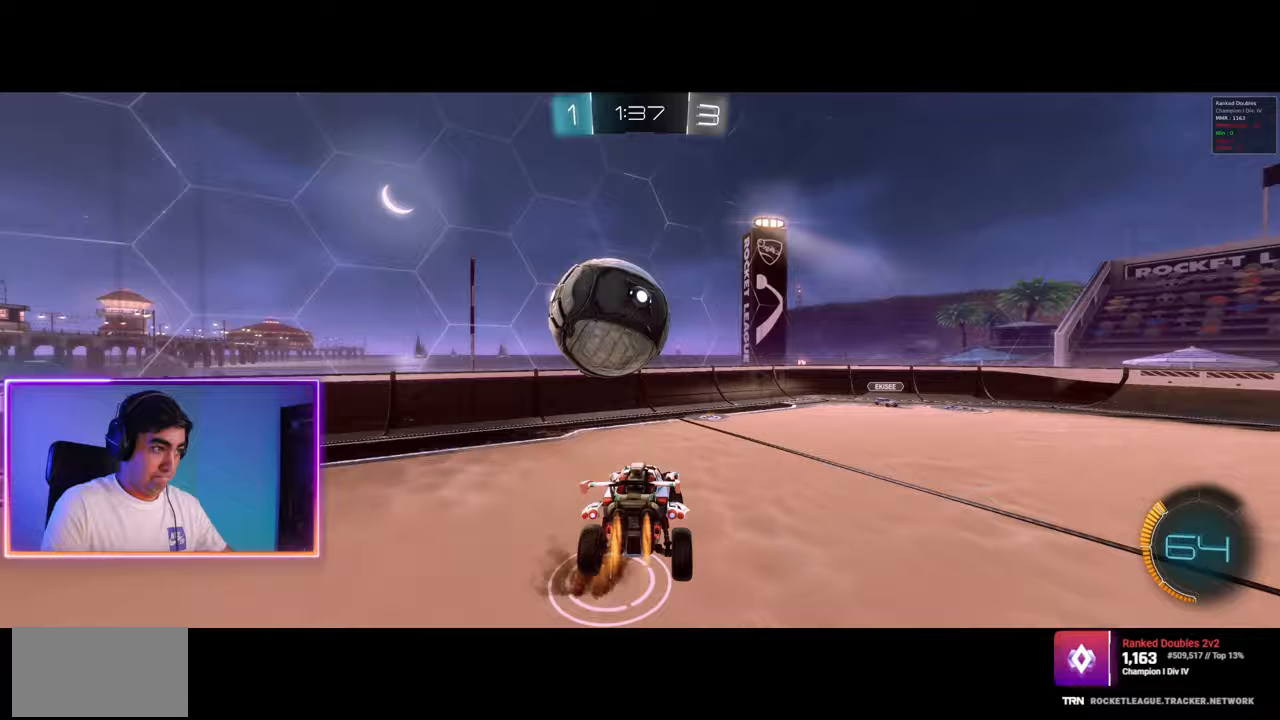
{"keys": [], "mouse": ["left"], "events": [[233, "mouse_left", "up"], [283, "mouse_left", "down"], [350, "a", "up"]]}
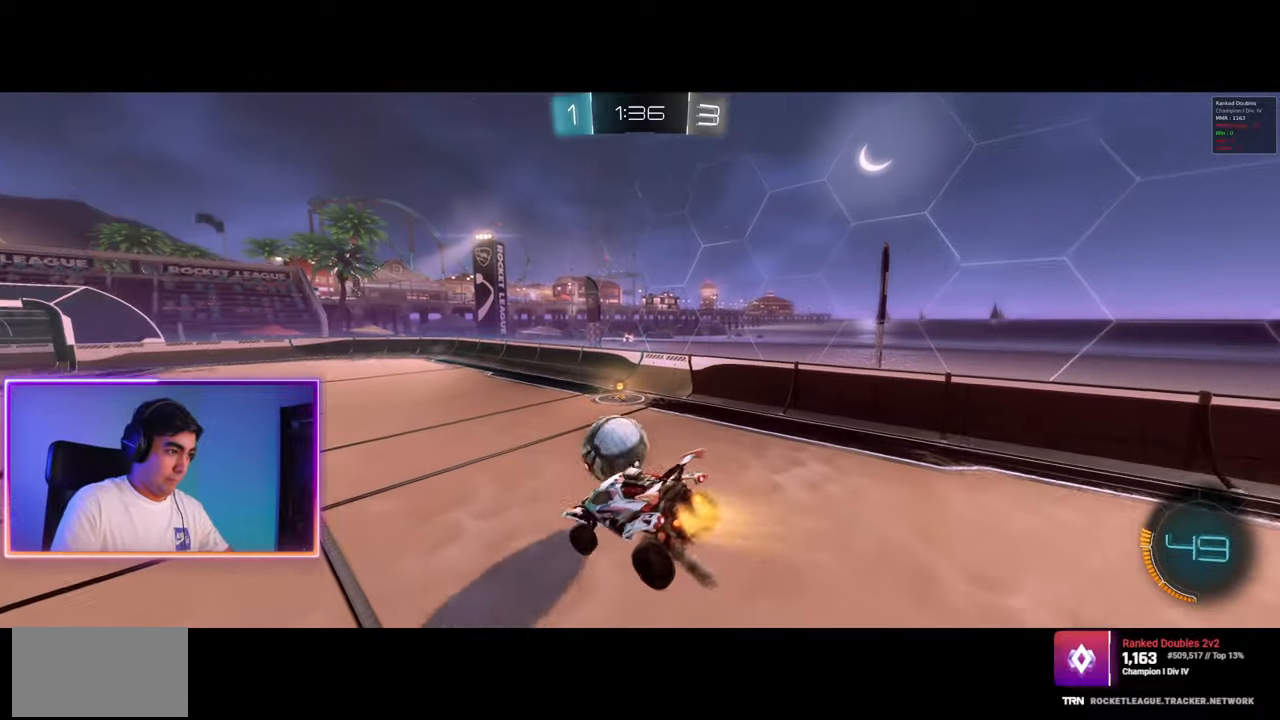
{"keys": ["d"], "mouse": ["left"], "events": [[100, "d", "down"]]}
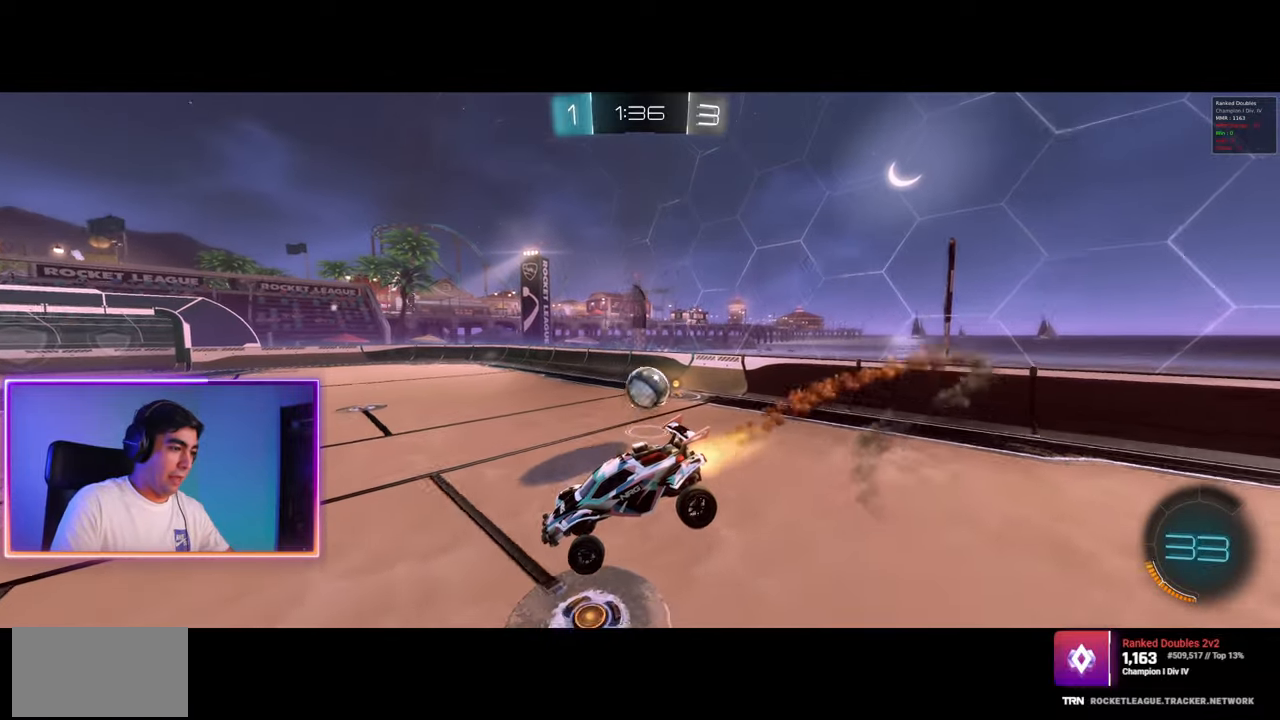
{"keys": ["d", "w"], "mouse": ["left"], "events": [[83, "d", "up"], [217, "mouse_left", "up"], [283, "mouse_left", "down"], [300, "w", "down"], [433, "d", "down"]]}
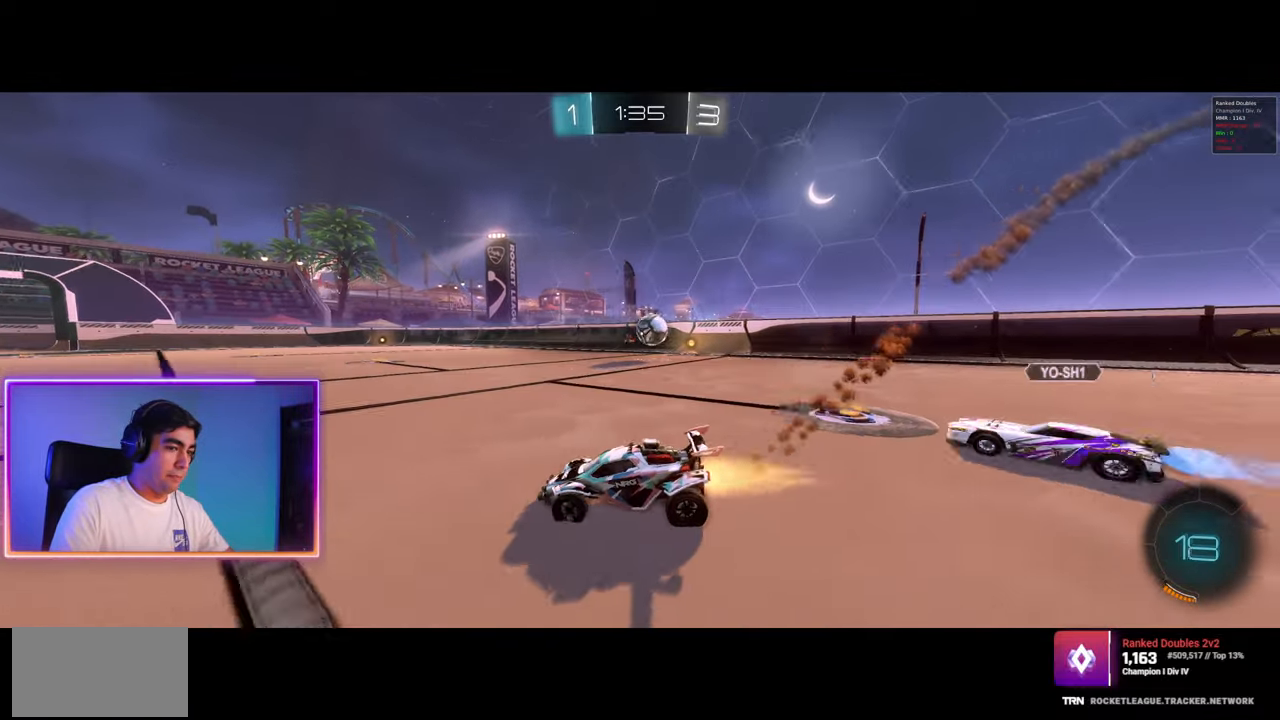
{"keys": ["a", "q", "w"], "mouse": ["left", "right"], "events": [[300, "mouse_right", "down"], [333, "q", "down"], [350, "a", "down"], [383, "d", "up"], [383, "mouse_left", "up"], [417, "mouse_right", "up"], [450, "mouse_left", "down"], [450, "mouse_right", "down"]]}
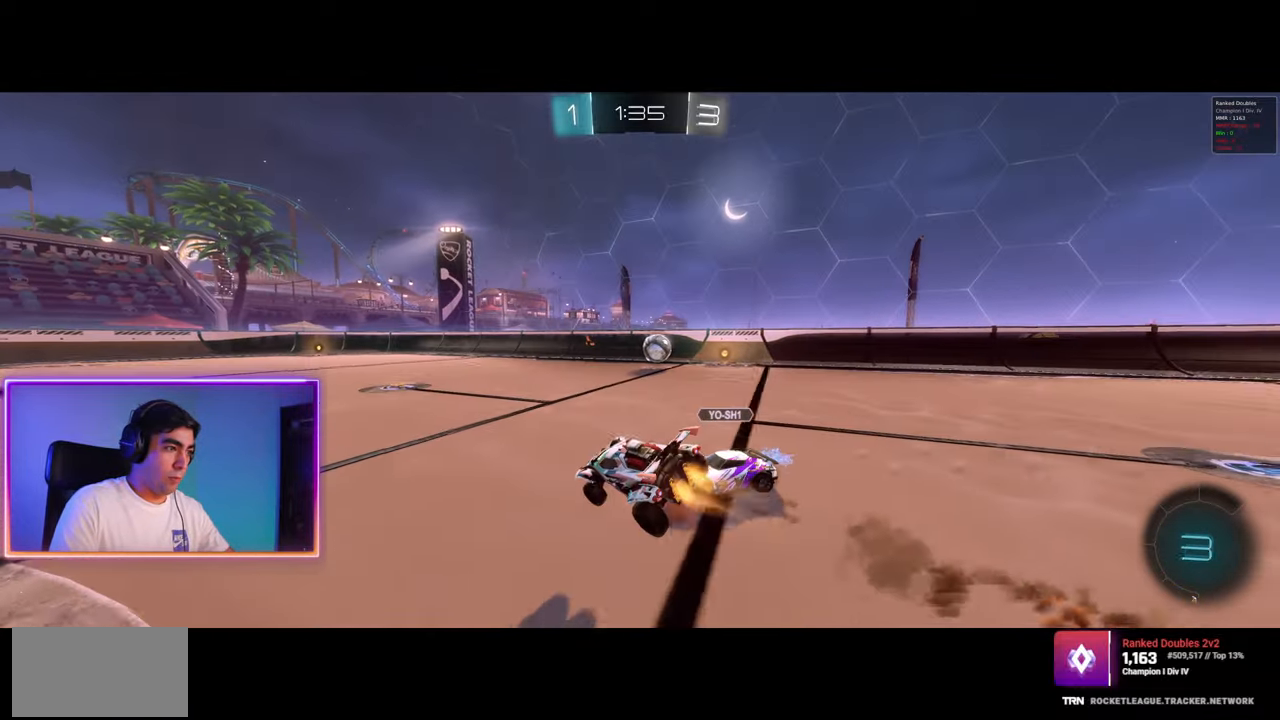
{"keys": [], "mouse": [], "events": [[167, "w", "up"], [233, "mouse_left", "up"], [233, "mouse_right", "up"], [350, "a", "up"], [350, "q", "up"]]}
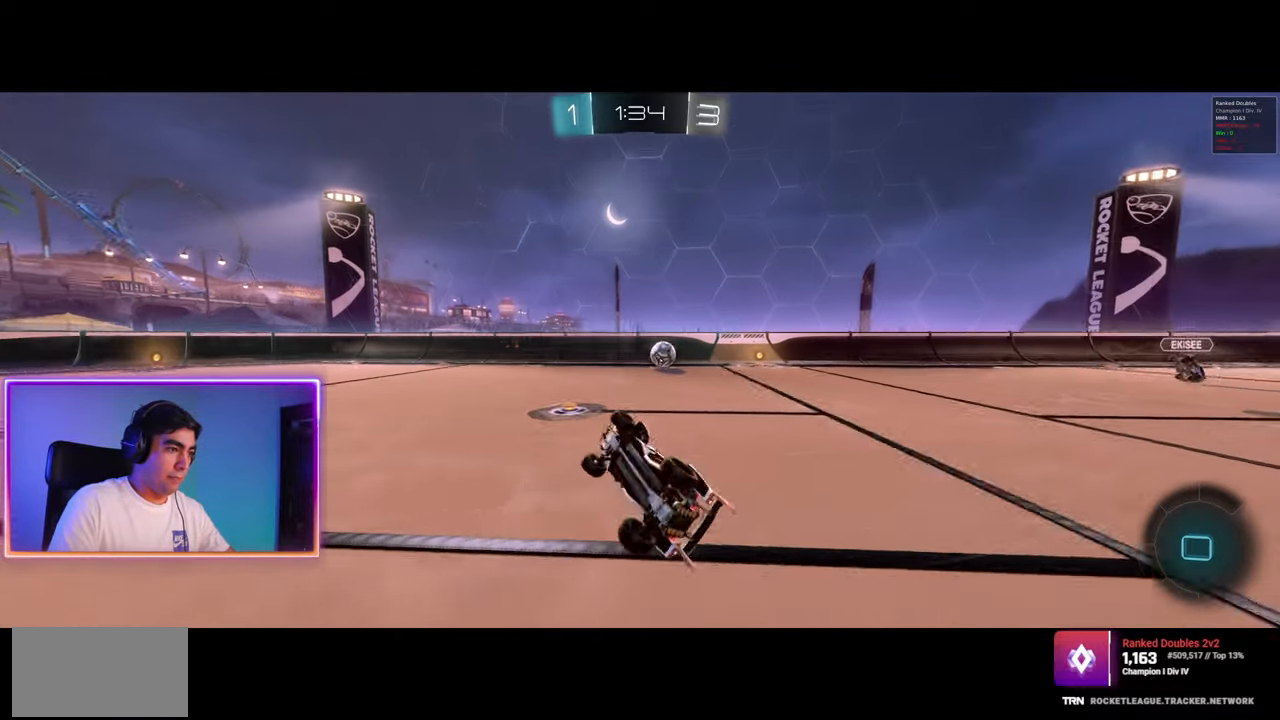
{"keys": [], "mouse": [], "events": [[33, "a", "down"], [183, "a", "up"]]}
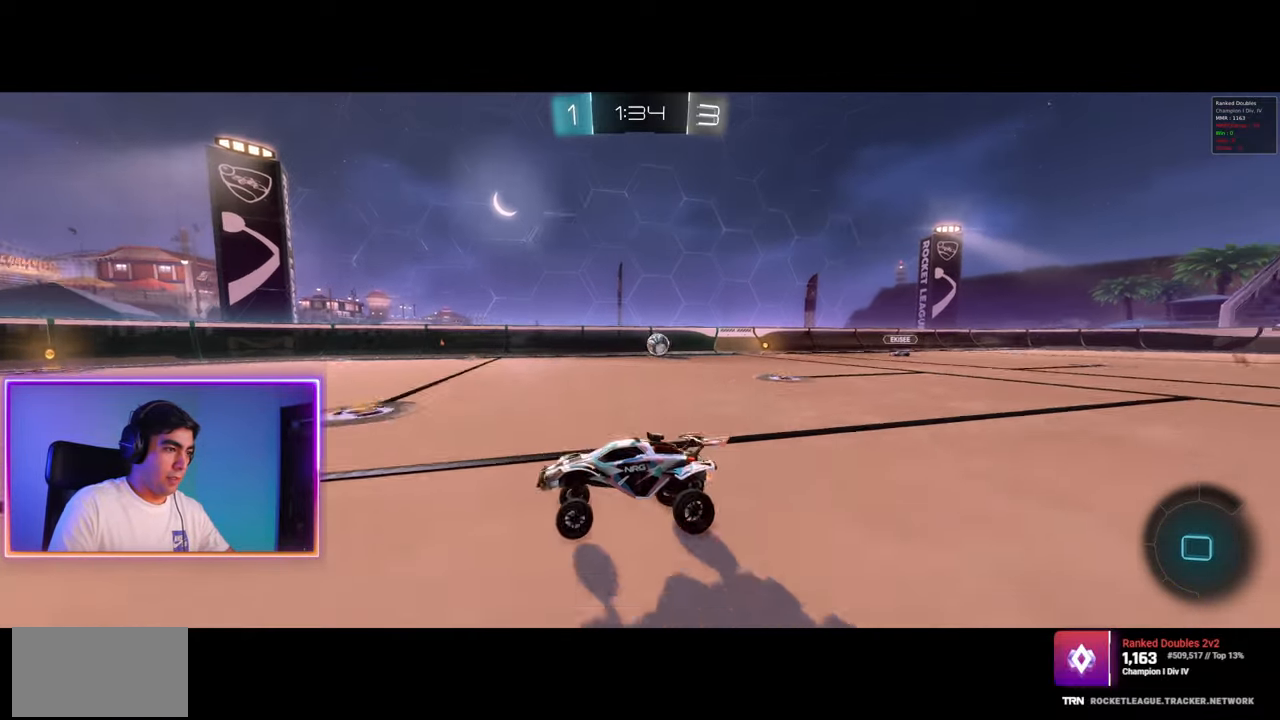
{"keys": ["d", "w"], "mouse": ["left"], "events": [[50, "mouse_left", "down"], [67, "w", "down"], [183, "d", "down"], [250, "space", "down"], [350, "d", "up"], [367, "space", "up"], [467, "d", "down"]]}
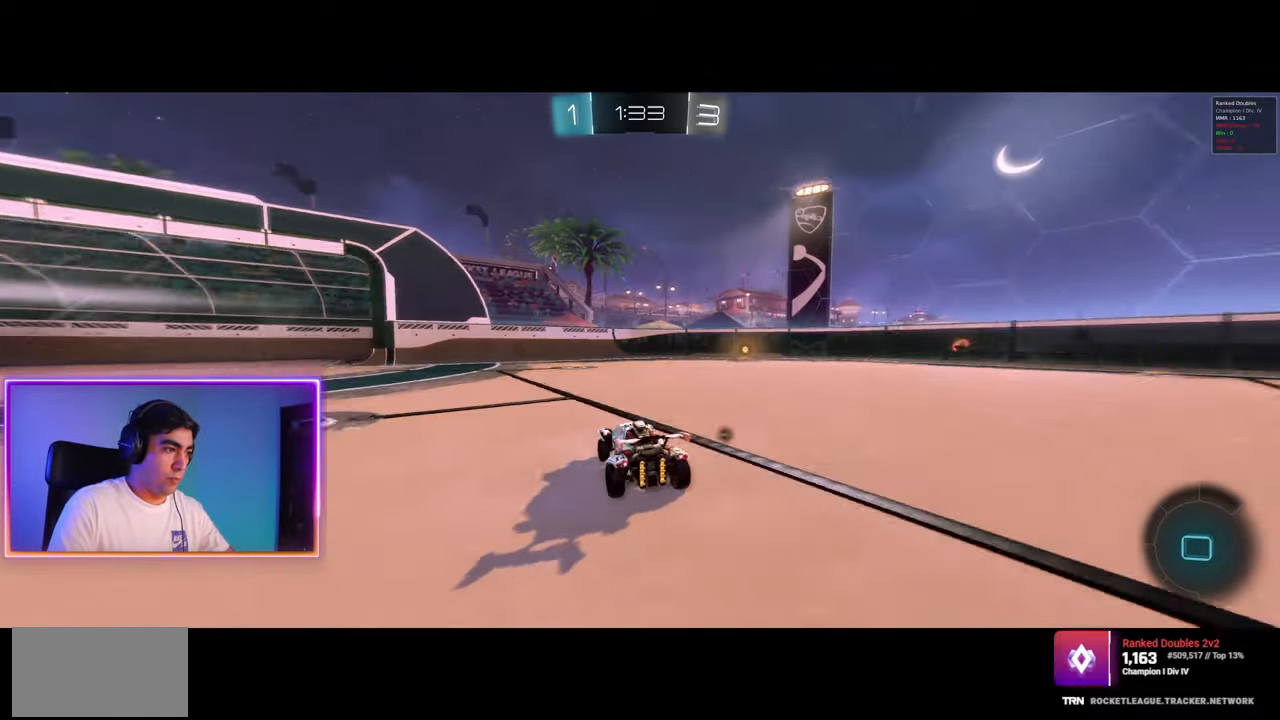
{"keys": ["w"], "mouse": [], "events": [[283, "space", "down"], [300, "mouse_left", "up"], [367, "d", "up"], [367, "space", "up"]]}
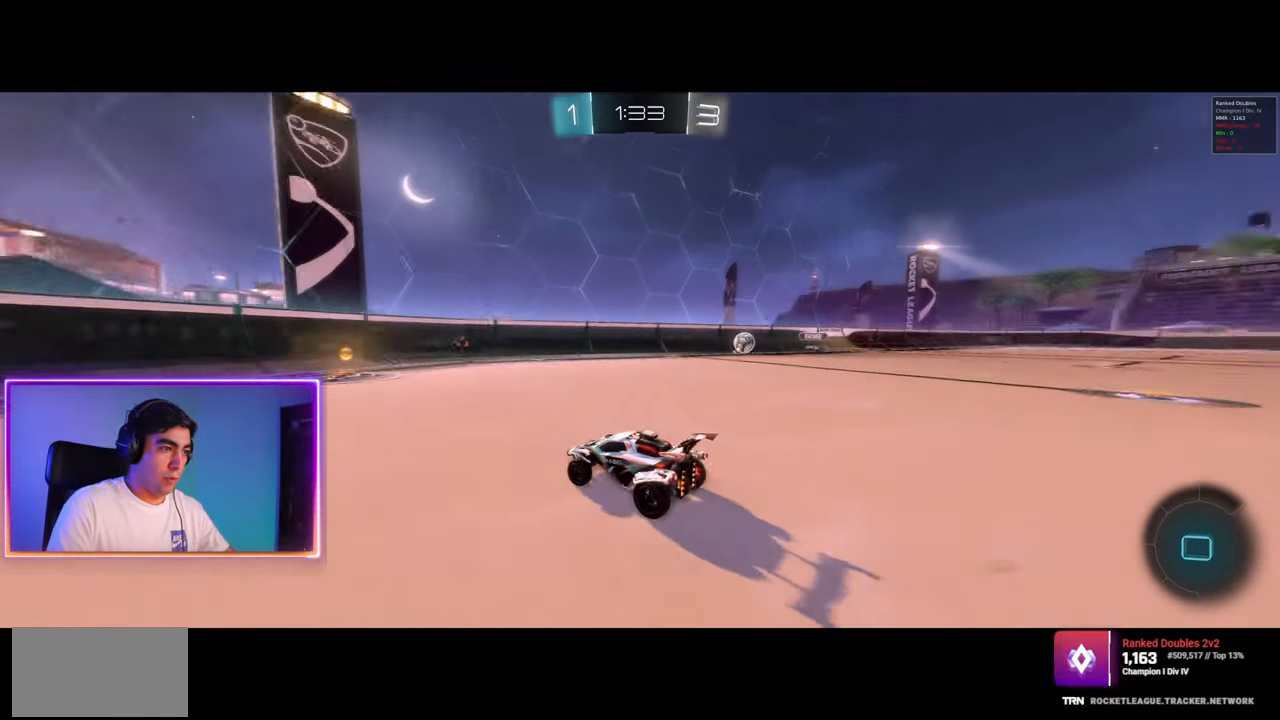
{"keys": ["a", "w"], "mouse": [], "events": [[217, "d", "down"], [350, "a", "down"], [350, "d", "up"]]}
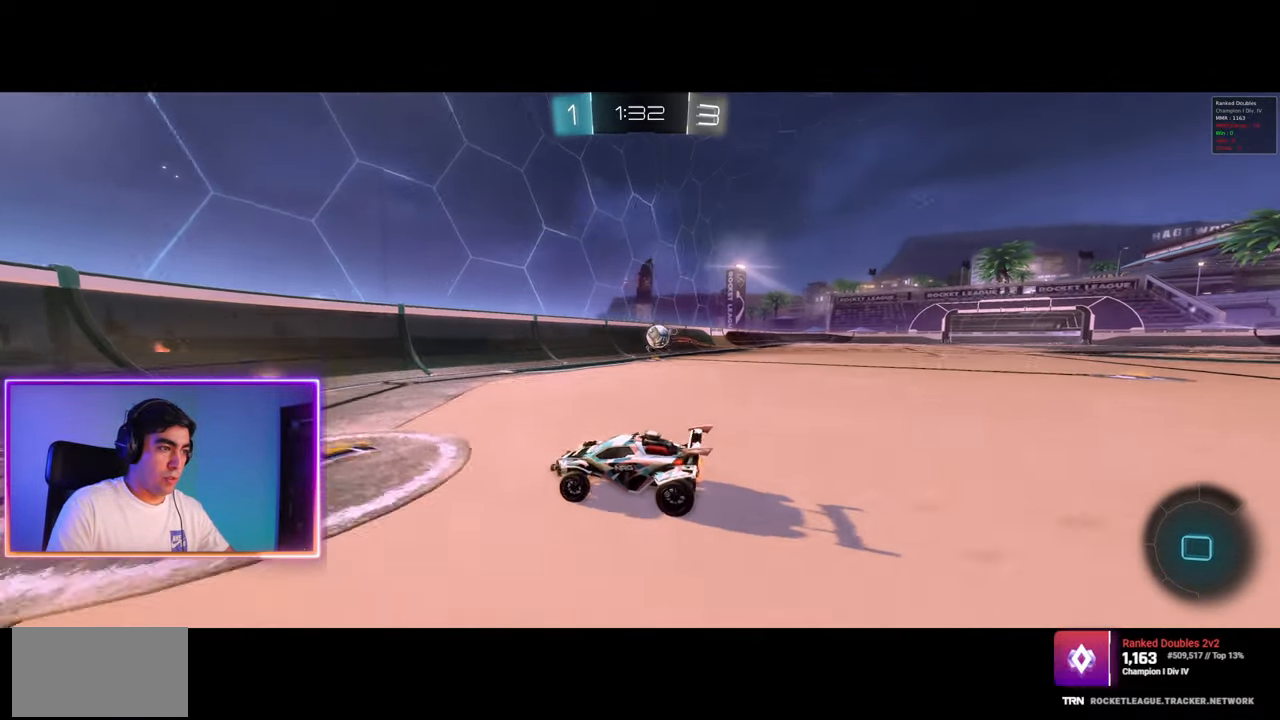
{"keys": ["d"], "mouse": [], "events": [[100, "shift", "down"], [200, "shift", "up"], [383, "a", "up"], [400, "d", "down"], [433, "w", "up"]]}
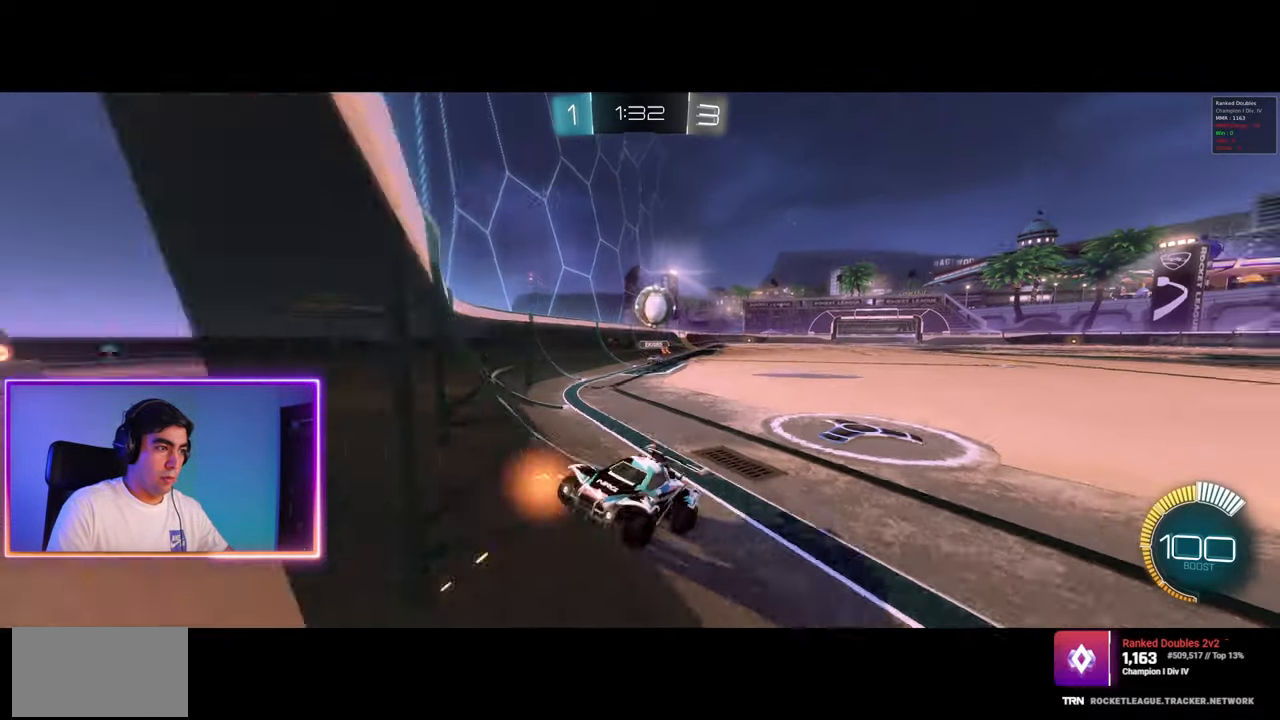
{"keys": ["d"], "mouse": ["left", "right"], "events": [[33, "s", "down"], [167, "mouse_right", "down"], [200, "mouse_left", "down"], [283, "mouse_left", "up"], [283, "mouse_right", "up"], [367, "mouse_left", "down"], [383, "mouse_right", "down"], [483, "s", "up"]]}
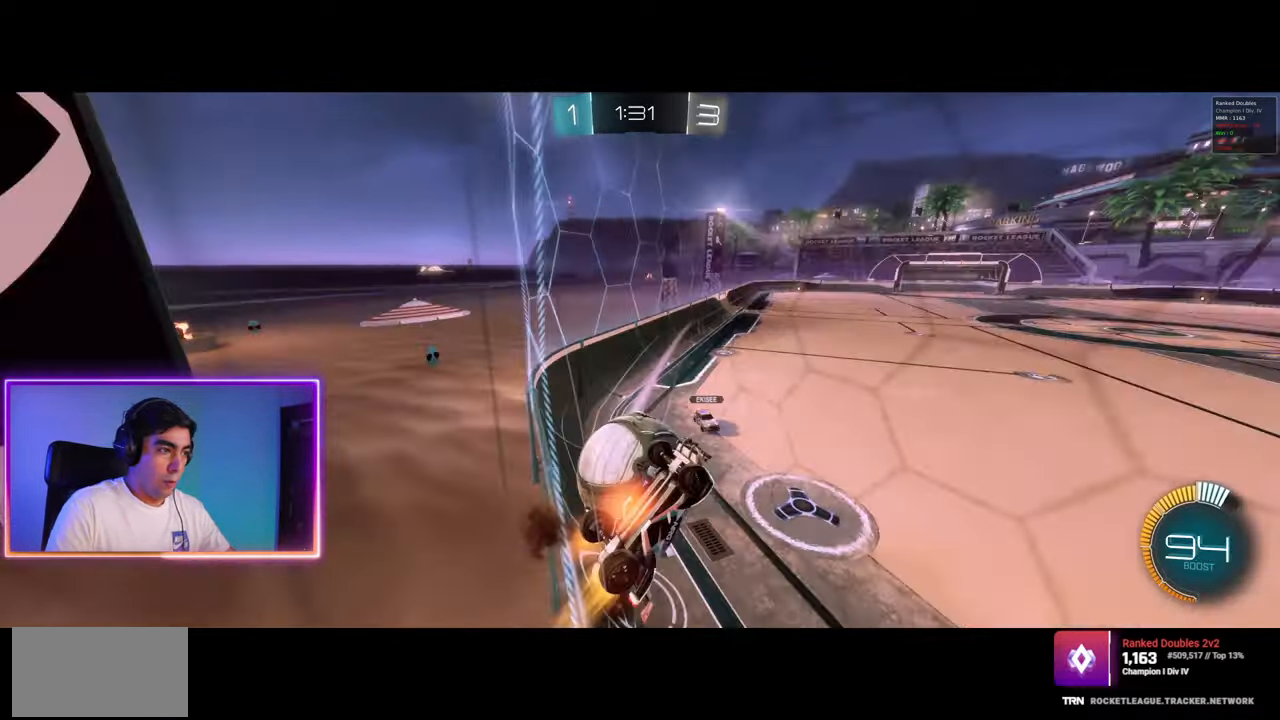
{"keys": ["d", "q", "w"], "mouse": [], "events": [[33, "q", "down"], [50, "mouse_left", "up"], [67, "mouse_right", "up"], [67, "w", "down"], [317, "d", "up"], [483, "d", "down"]]}
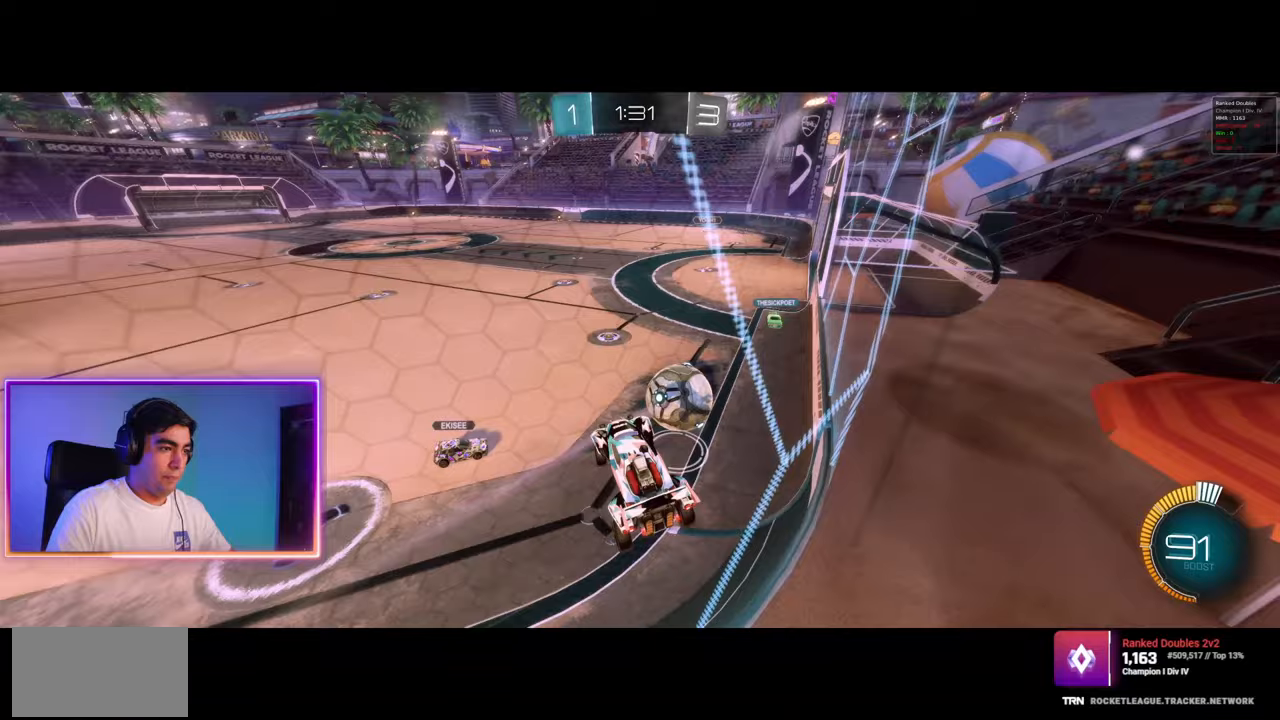
{"keys": [], "mouse": [], "events": [[150, "q", "up"], [267, "q", "down"], [333, "d", "up"], [433, "w", "up"], [500, "q", "up"]]}
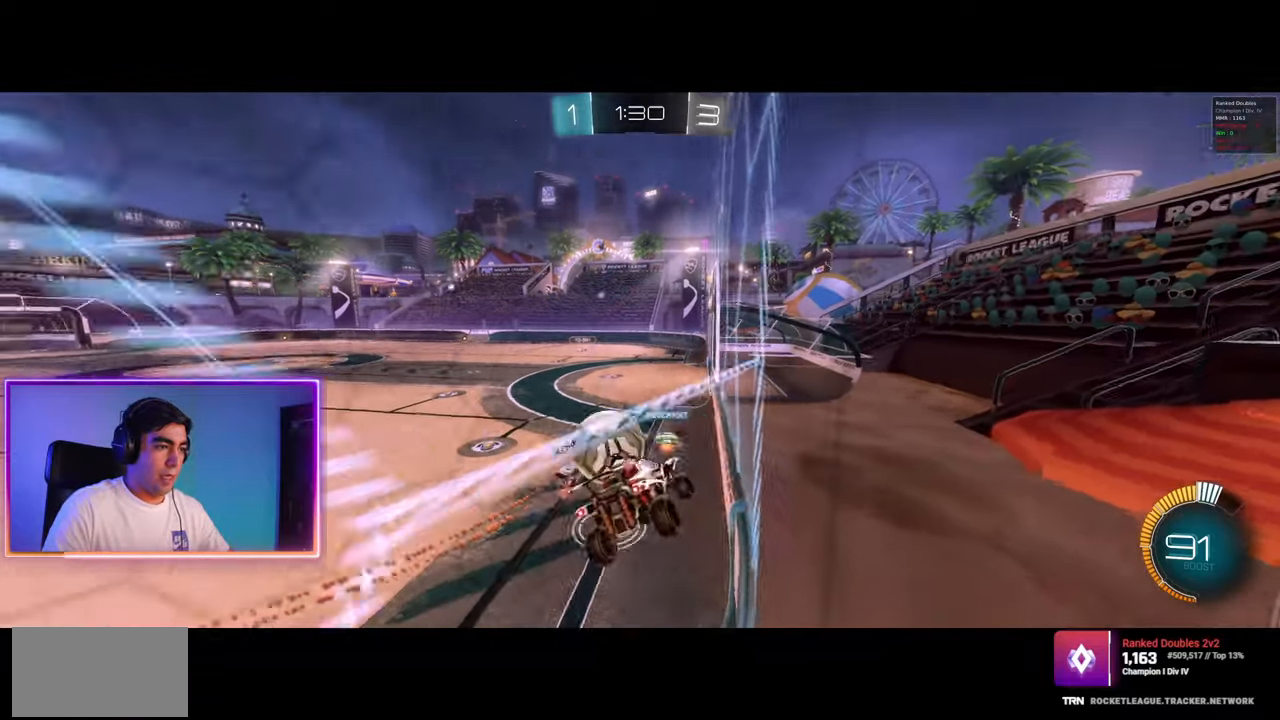
{"keys": [], "mouse": [], "events": [[117, "a", "down"], [200, "e", "down"], [250, "e", "up"], [367, "w", "down"], [400, "w", "up"], [417, "a", "up"]]}
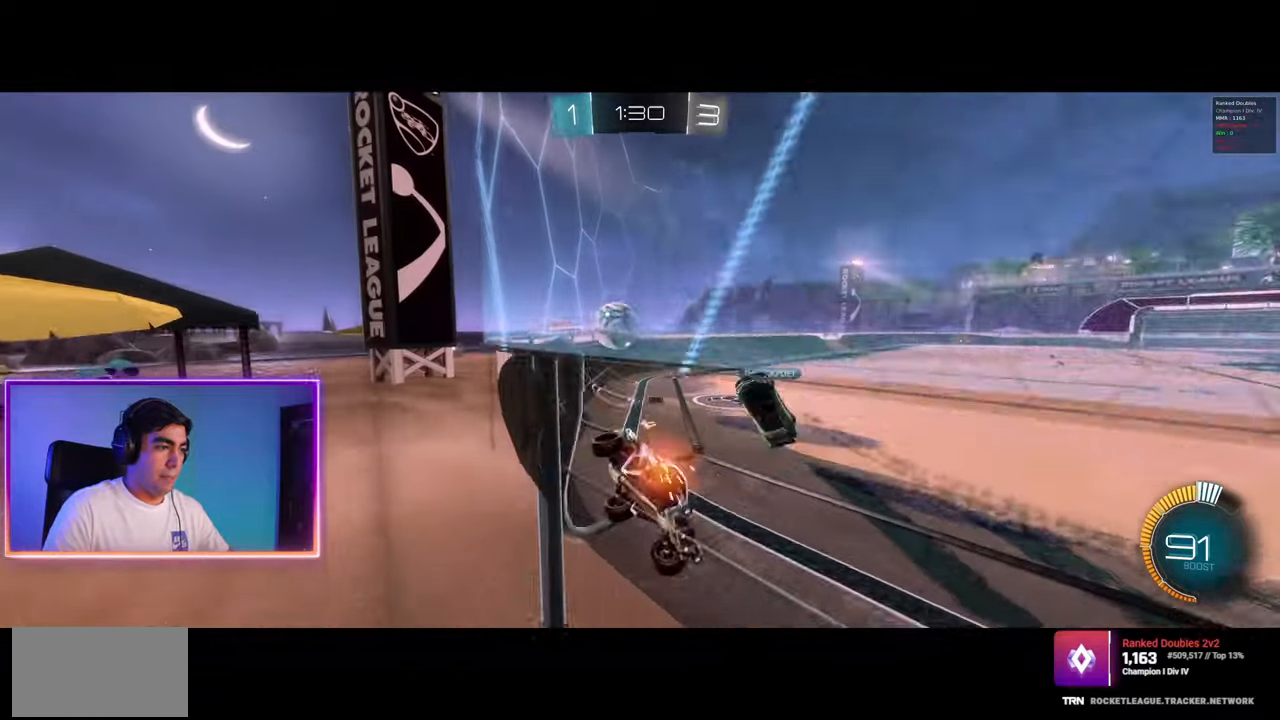
{"keys": ["a", "w"], "mouse": [], "events": [[33, "w", "down"], [83, "a", "down"]]}
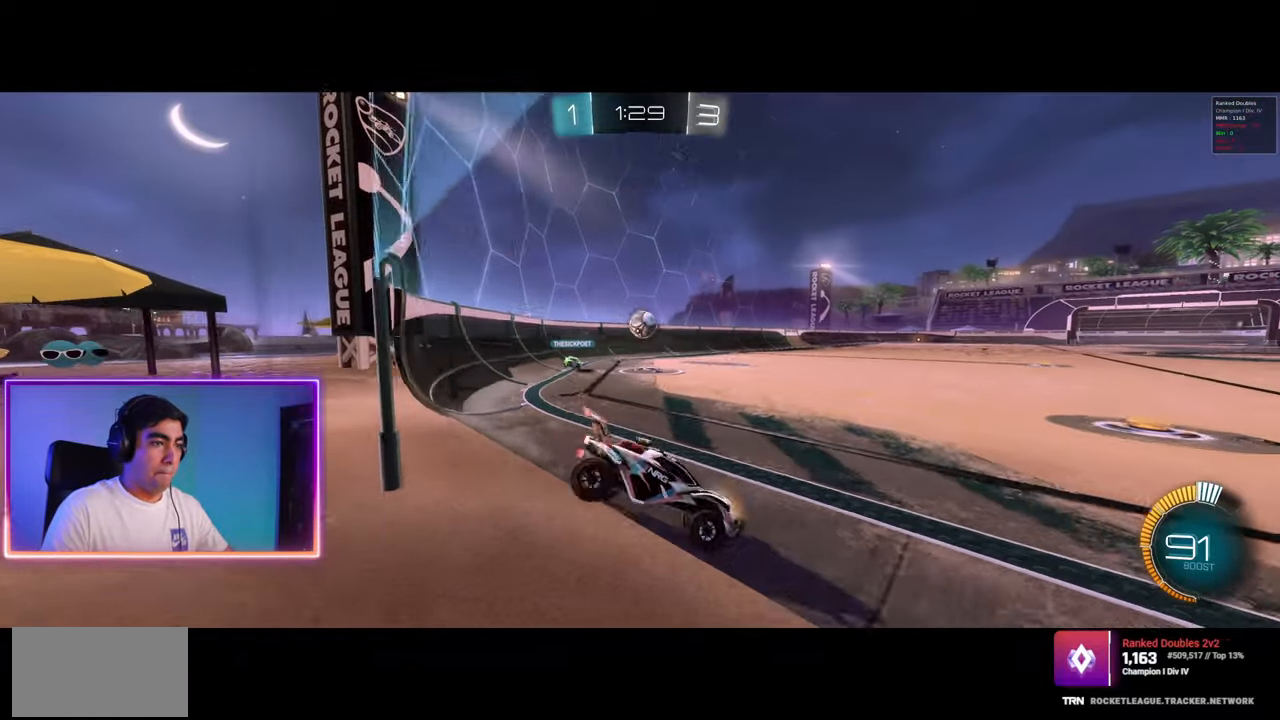
{"keys": ["w"], "mouse": [], "events": [[333, "a", "up"]]}
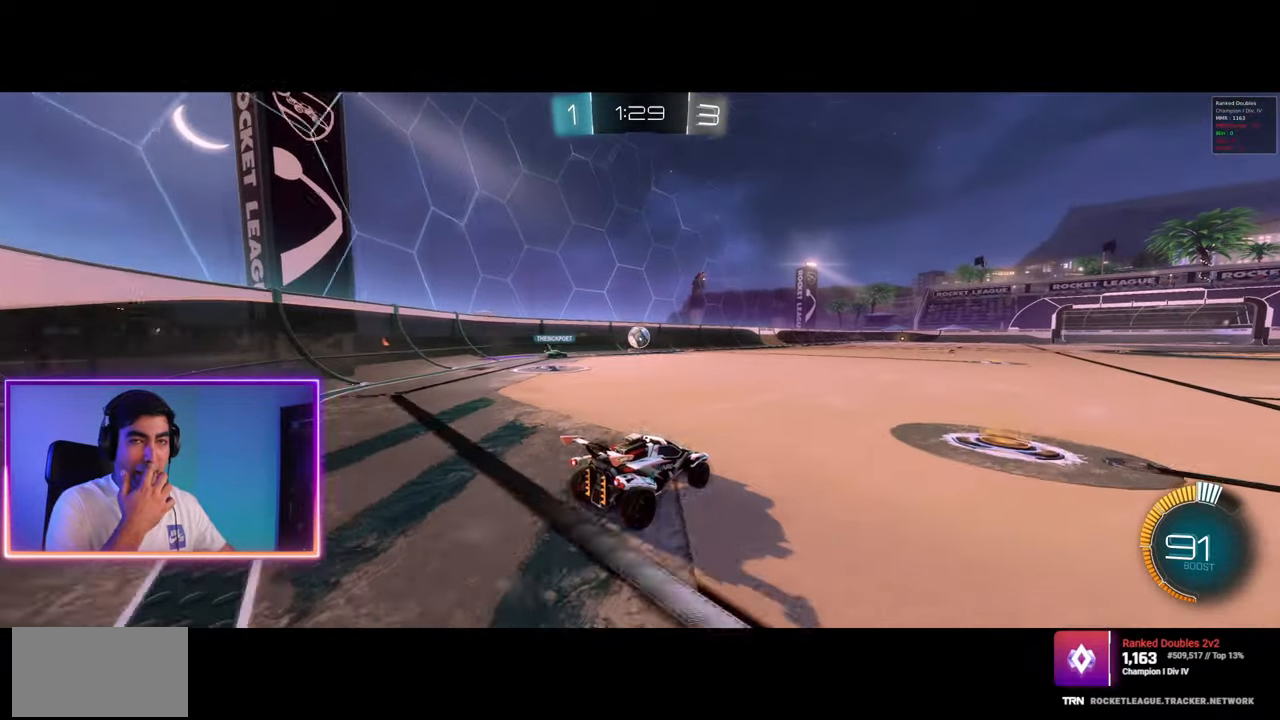
{"keys": ["w"], "mouse": [], "events": []}